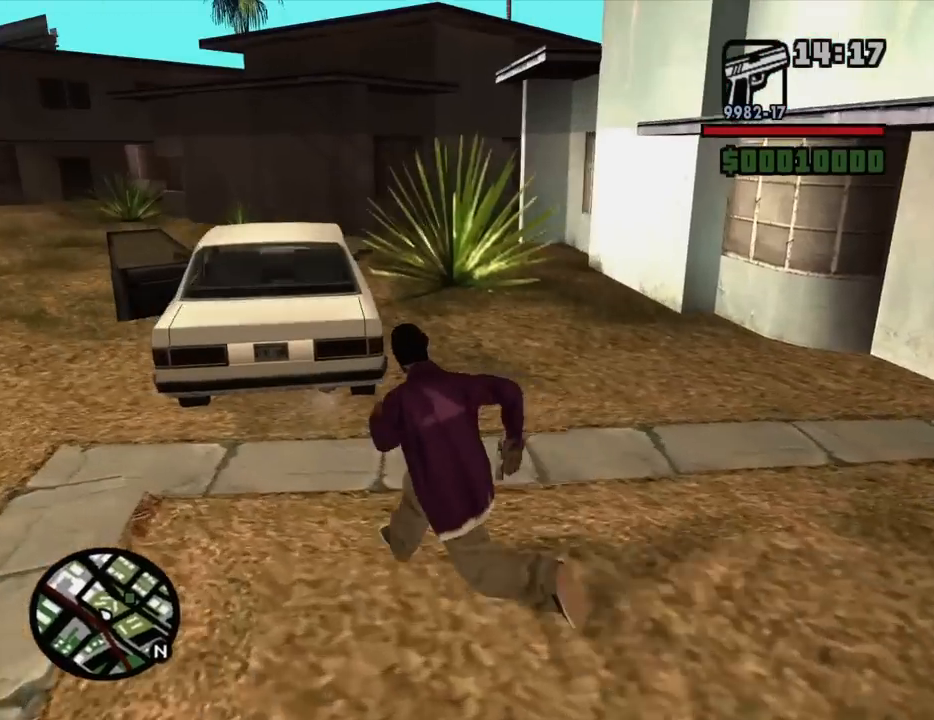
Gameplay with keyboard and mouse; each line is a JSON object with the keys and mouse buttons held at the frame after it. "events" lists presses ("down") and releases ("up") of "1", "2", "3", "4", "5", "6", "8", "a", "alt", "c", "ctrl", "d", "down", "e", "escape", "f", "f1", "f2", "f3", "g", "h", "left", "num2", "q", "r", "right", "s", "shift", "space", "t", "tab", "up", "v", "w", "x", "z", "mouse_left", "mouse_middle", "mouse_right", "mouse_wheel_up" and "mouse_wheel_down" between this image and that frame as [ms after this image, input, new state], when the widget could be followed in between. "mouse_left", "mouse_middle", "mouse_right", "mouse_wheel_up", "mouse_wheel_down" = the "left", "middle", "right", "wheel_up", "wheel_down" buttons of the "mouse" list. No other keys are recorded. Mouse movement is not recorded.
{"keys": ["a", "f", "space", "w"], "mouse": [], "events": [[100, "space", "up"], [184, "space", "down"], [284, "space", "up"], [384, "space", "down"], [467, "f", "down"]]}
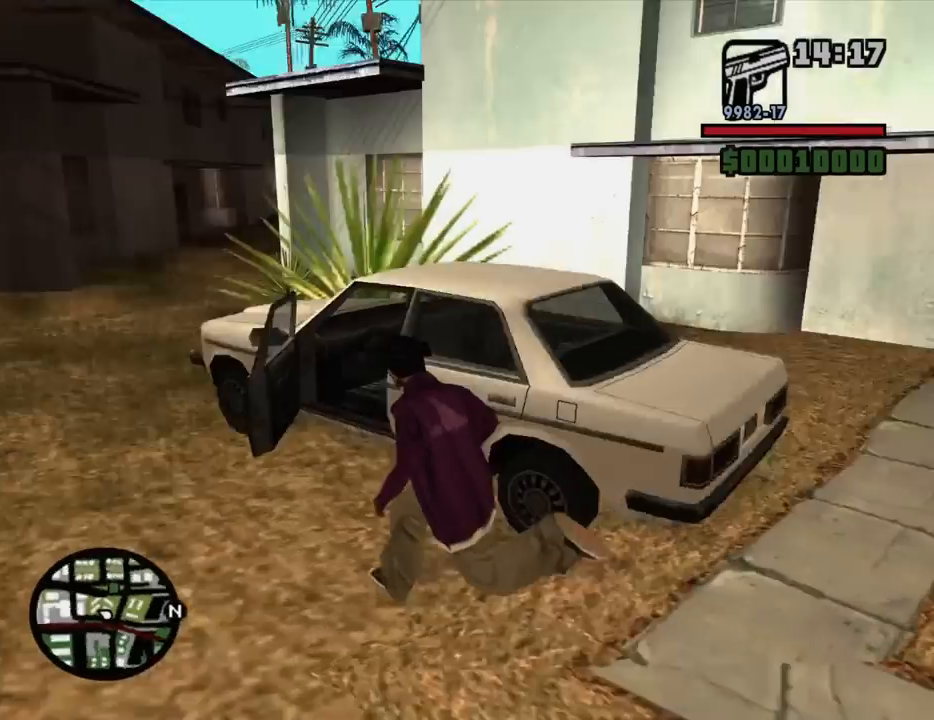
{"keys": [], "mouse": [], "events": [[17, "space", "up"], [67, "a", "up"], [67, "w", "up"], [117, "f", "up"]]}
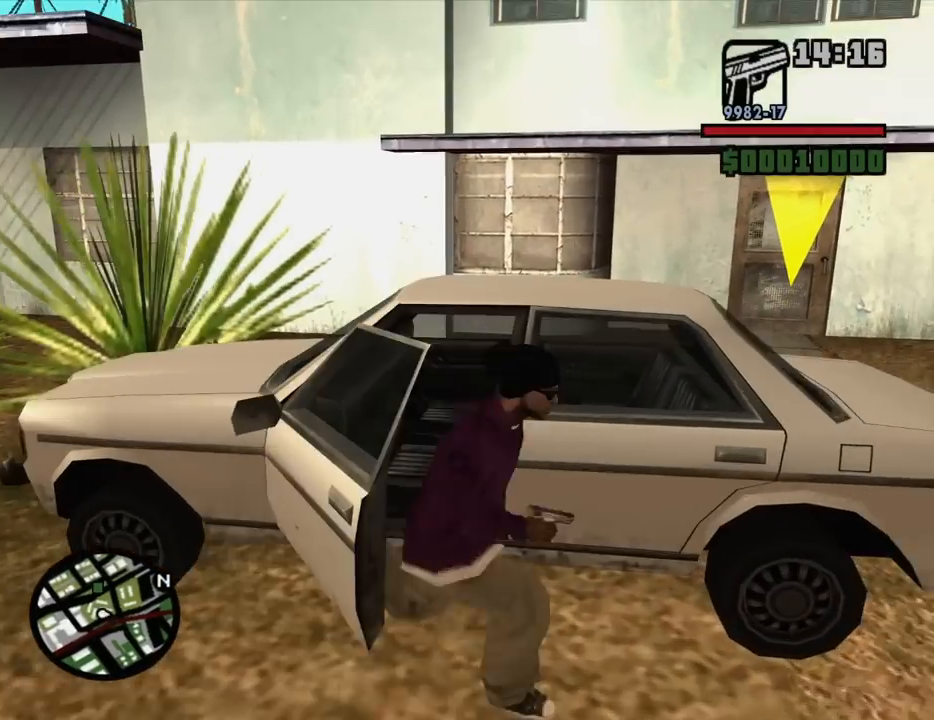
{"keys": ["6", "a", "s", "shift"], "mouse": [], "events": [[400, "s", "down"], [450, "6", "down"], [450, "a", "down"], [450, "shift", "down"]]}
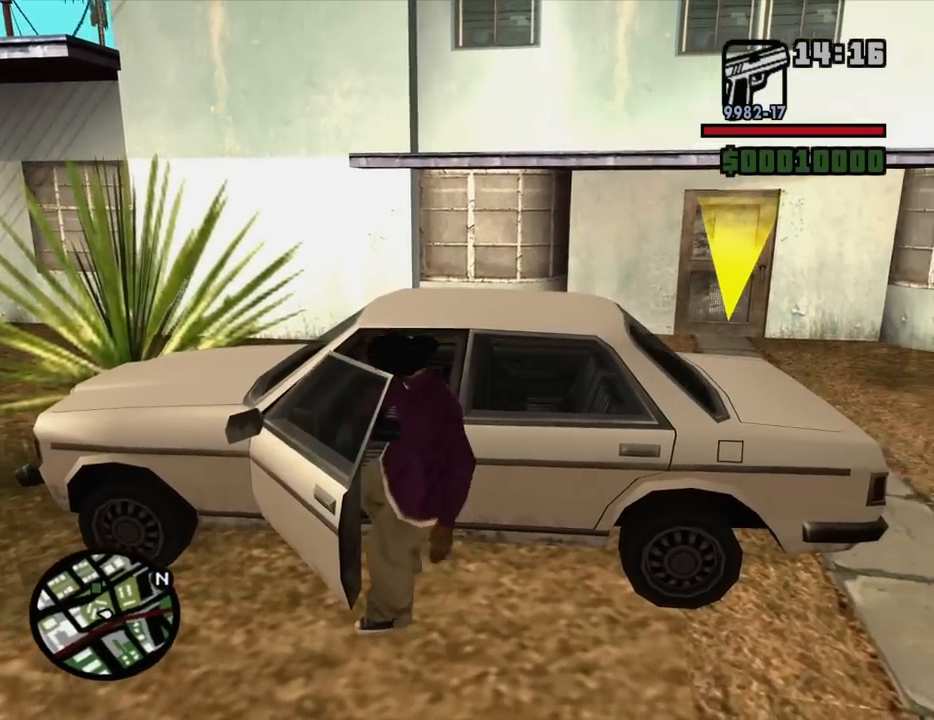
{"keys": ["6", "a", "s", "shift"], "mouse": [], "events": []}
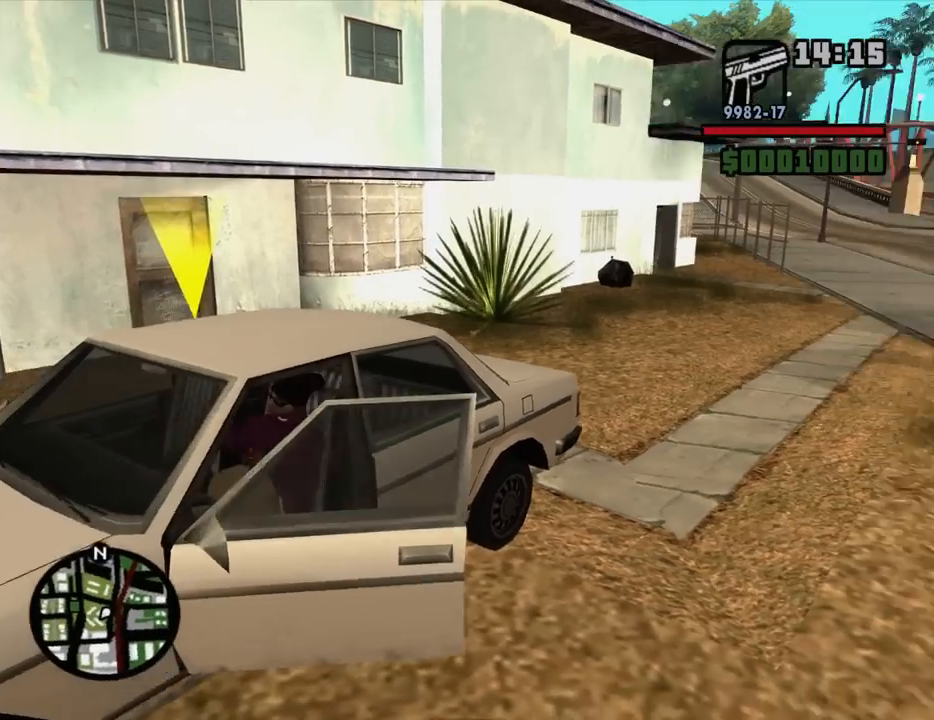
{"keys": ["6", "a", "s", "shift"], "mouse": [], "events": []}
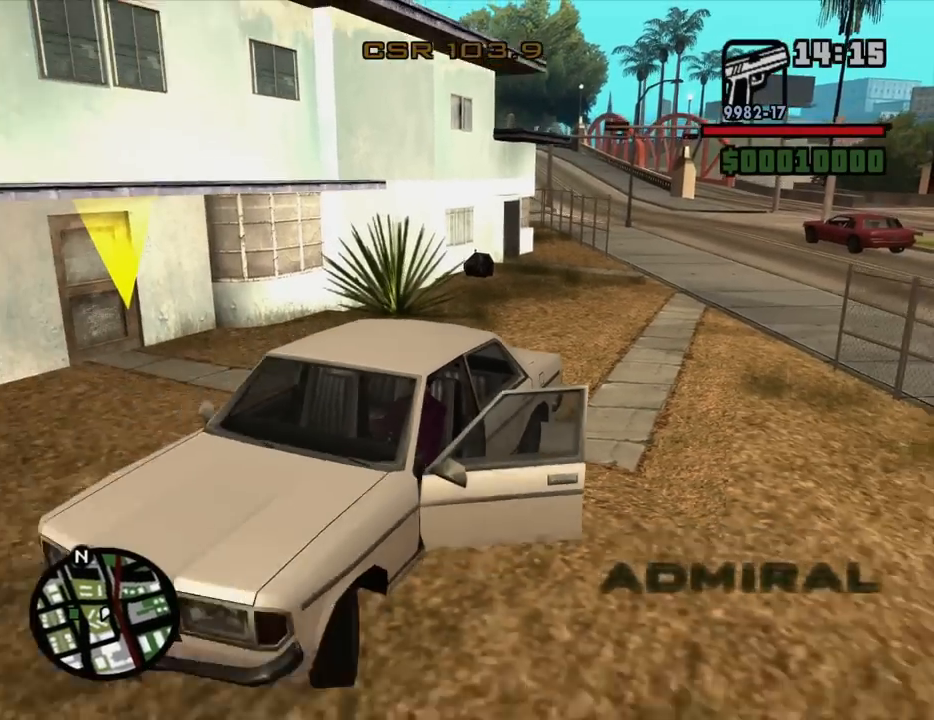
{"keys": ["6", "a", "s", "shift"], "mouse": [], "events": []}
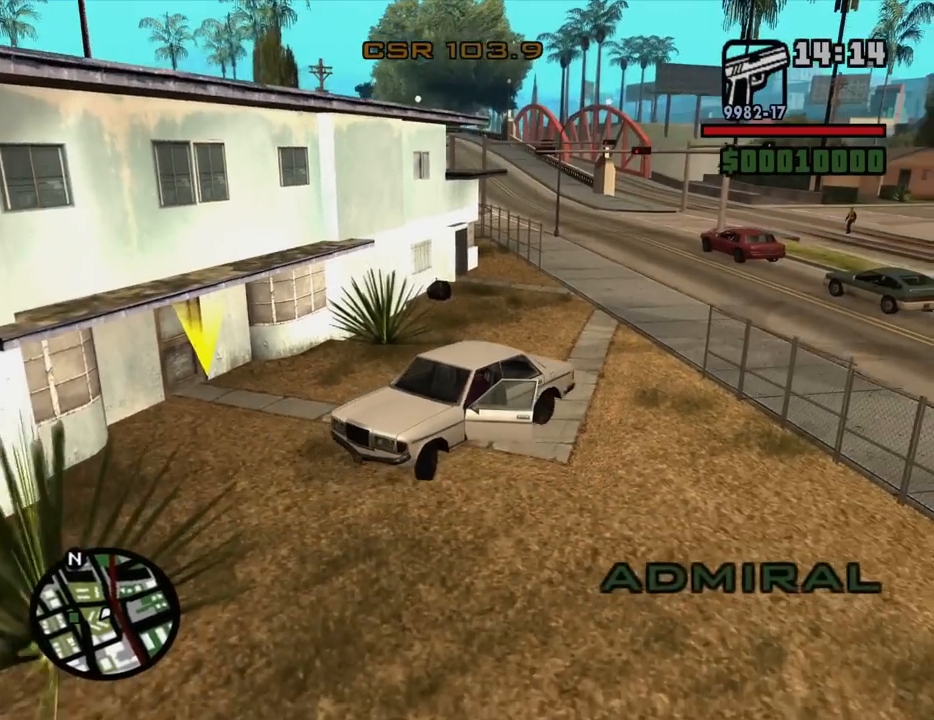
{"keys": ["6", "a", "s", "shift"], "mouse": [], "events": []}
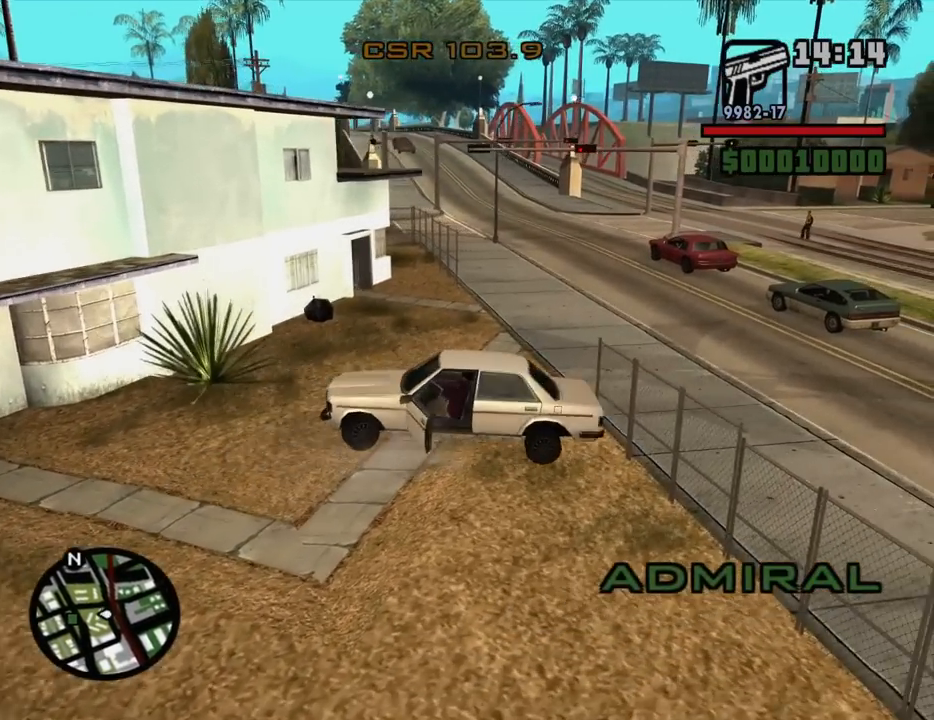
{"keys": ["d", "w"], "mouse": [], "events": [[17, "s", "up"], [117, "6", "up"], [117, "shift", "up"], [117, "w", "down"], [150, "a", "up"], [150, "d", "down"]]}
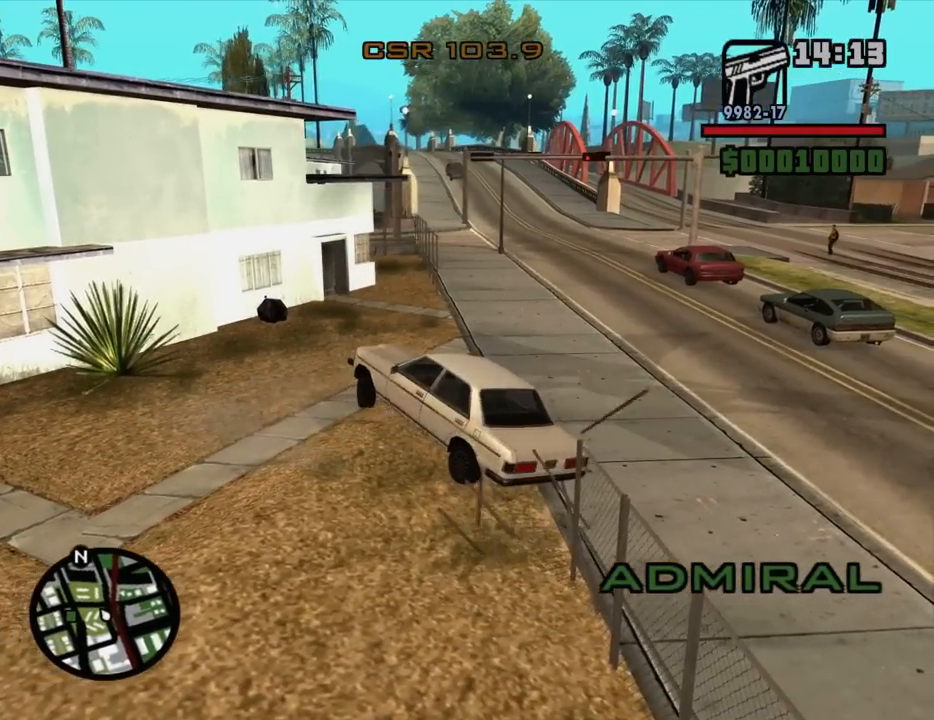
{"keys": ["d", "w"], "mouse": [], "events": [[134, "mouse_wheel_down", "down"], [167, "mouse_wheel_down", "up"], [217, "mouse_wheel_down", "down"], [267, "mouse_wheel_down", "up"], [317, "mouse_wheel_down", "down"], [400, "mouse_wheel_down", "up"]]}
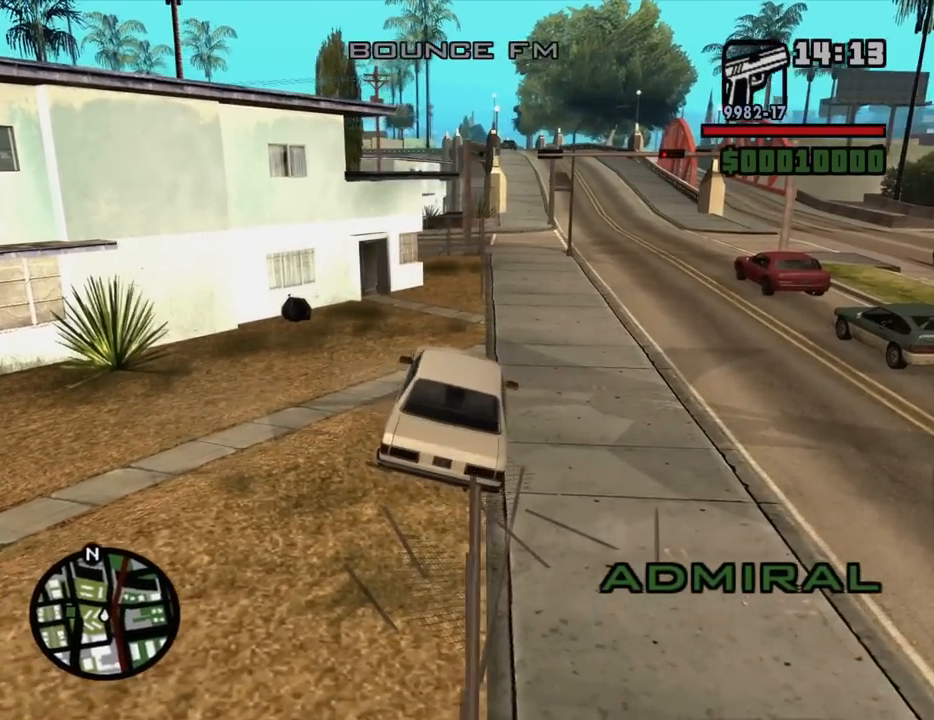
{"keys": ["w"], "mouse": [], "events": [[184, "d", "up"], [417, "mouse_wheel_down", "down"], [467, "mouse_wheel_down", "up"]]}
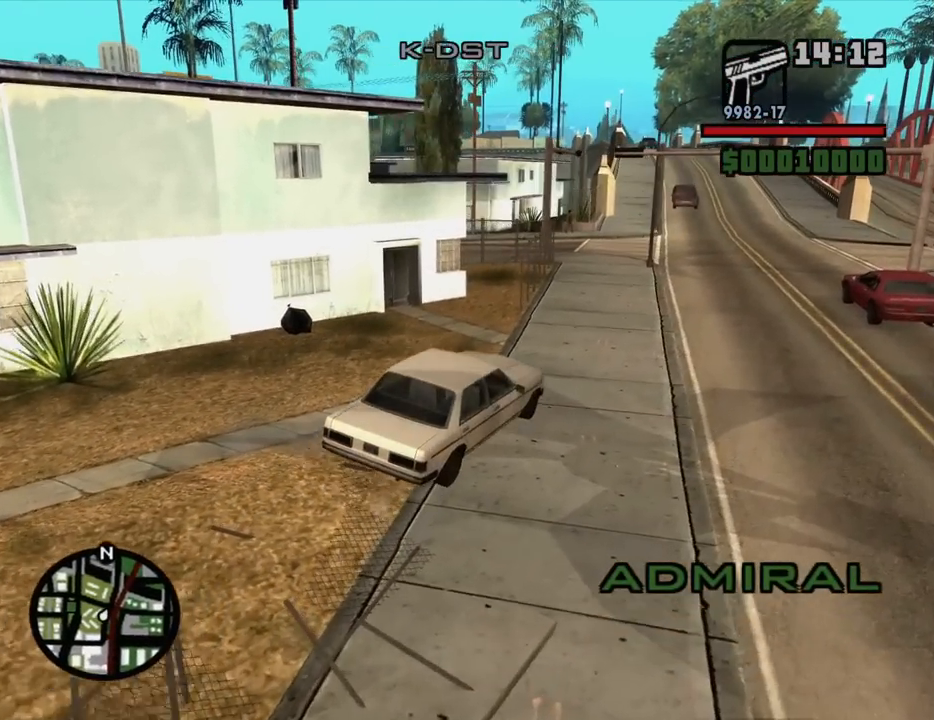
{"keys": ["w"], "mouse": [], "events": [[67, "a", "down"], [167, "a", "up"]]}
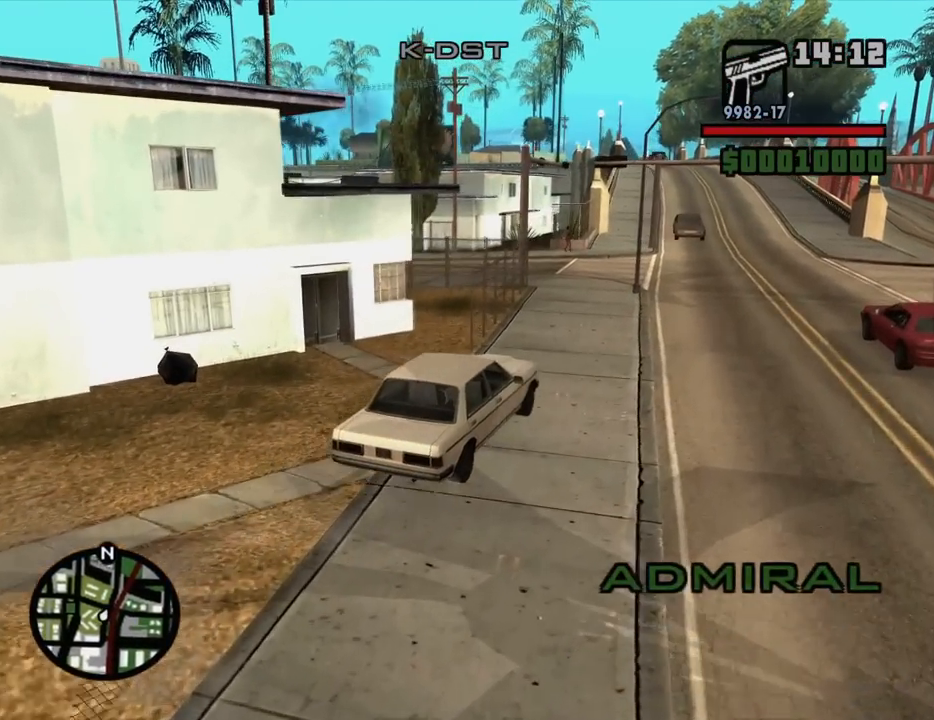
{"keys": ["a", "w"], "mouse": [], "events": [[500, "a", "down"]]}
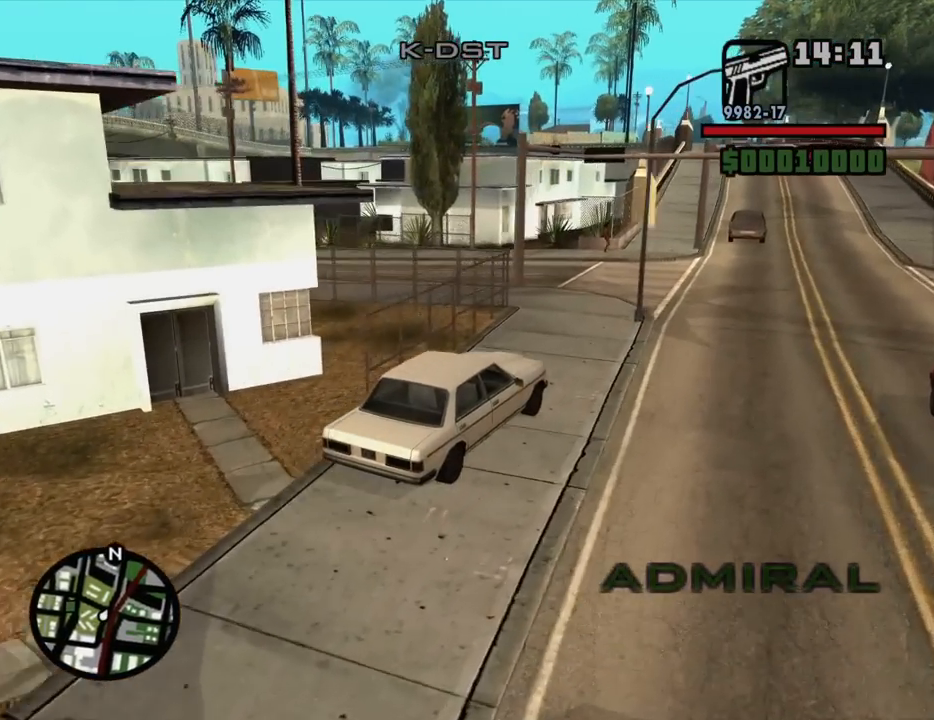
{"keys": ["a", "w"], "mouse": [], "events": [[234, "a", "up"], [467, "a", "down"]]}
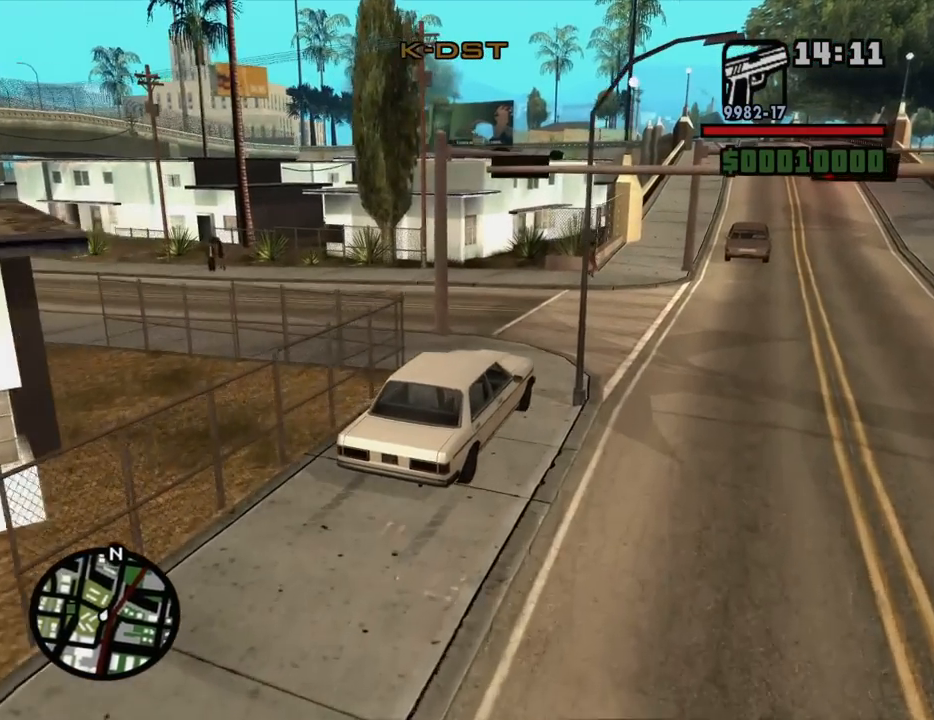
{"keys": ["a"], "mouse": [], "events": [[117, "w", "up"], [250, "w", "down"], [400, "w", "up"]]}
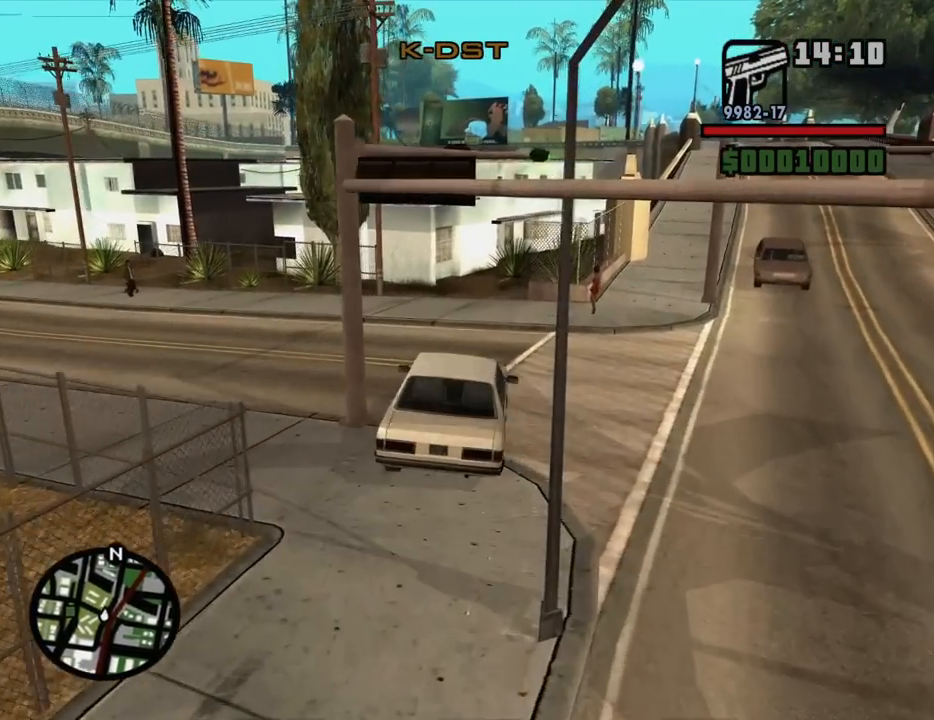
{"keys": ["a", "w"], "mouse": [], "events": [[167, "w", "down"]]}
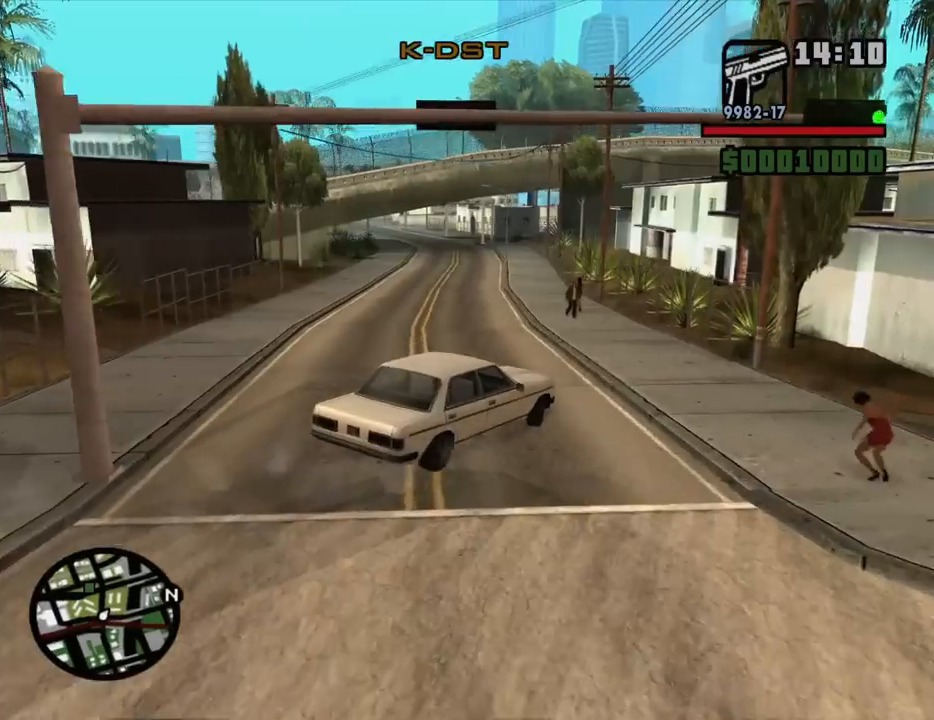
{"keys": ["d", "w"], "mouse": [], "events": [[384, "a", "up"], [384, "d", "down"]]}
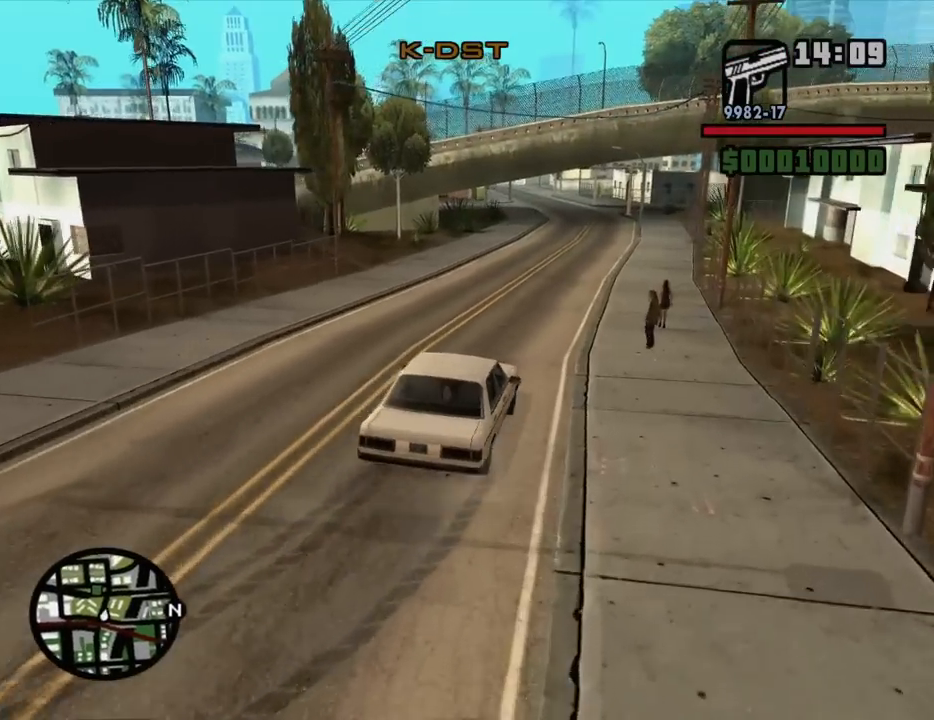
{"keys": ["w"], "mouse": [], "events": [[67, "d", "up"]]}
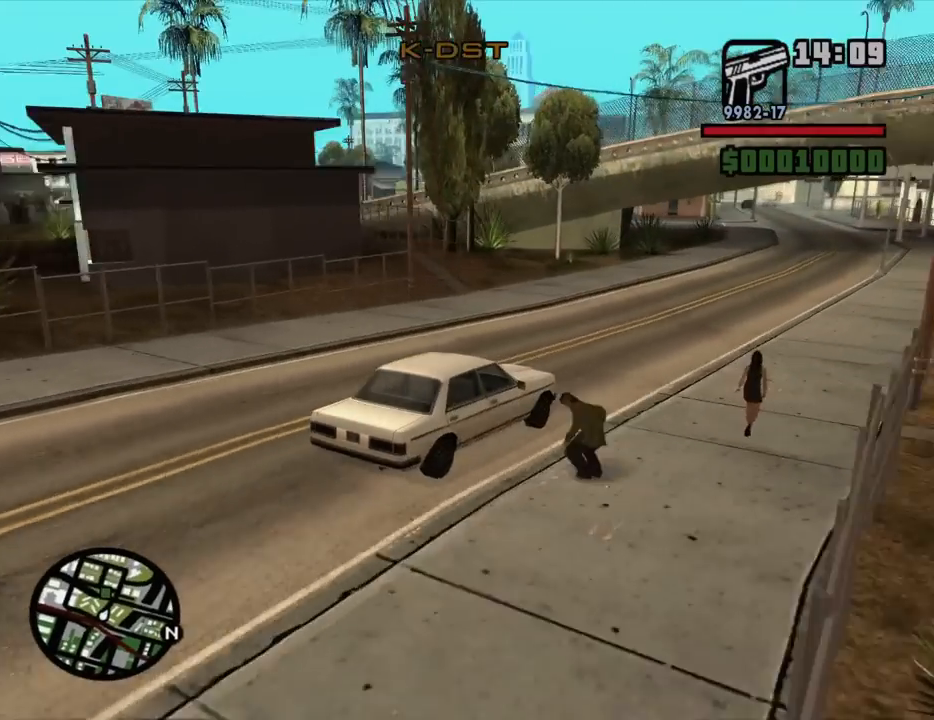
{"keys": ["w"], "mouse": [], "events": []}
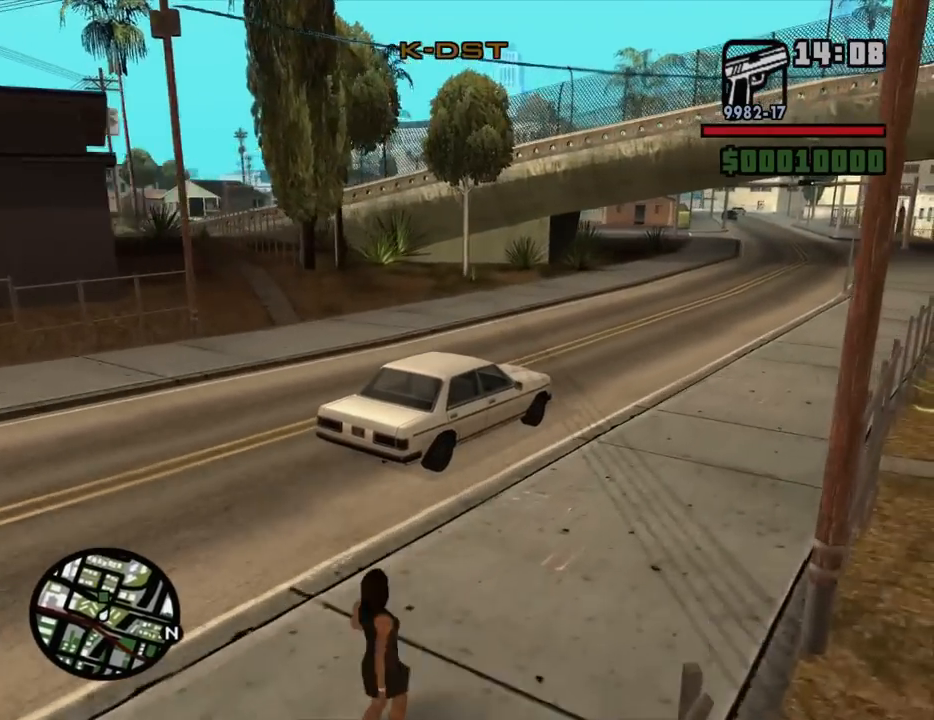
{"keys": ["a", "w"], "mouse": [], "events": [[284, "a", "down"]]}
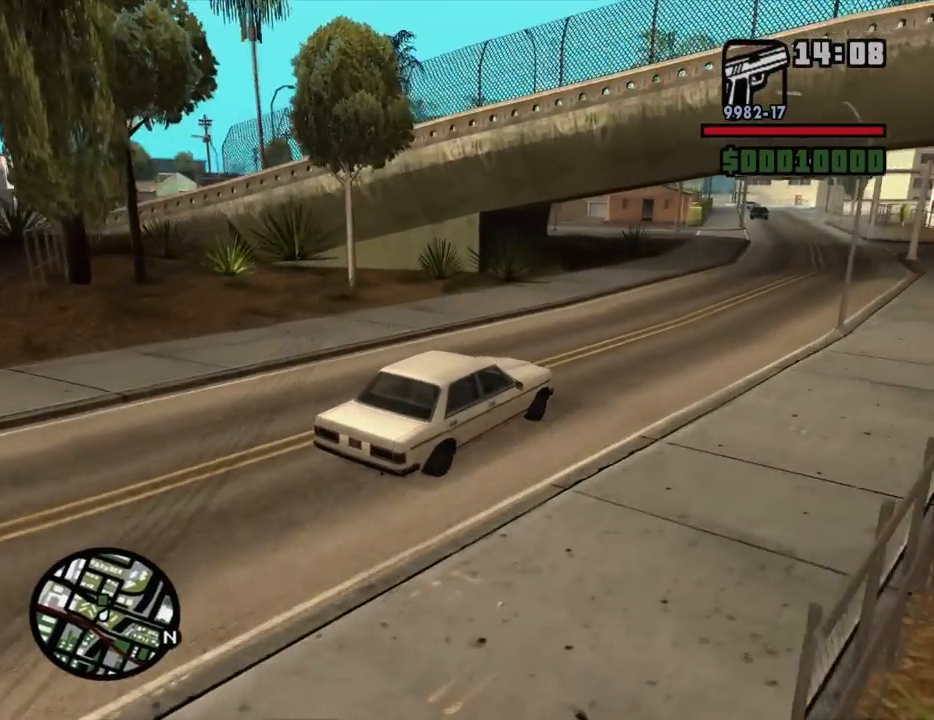
{"keys": ["w"], "mouse": [], "events": [[250, "a", "up"]]}
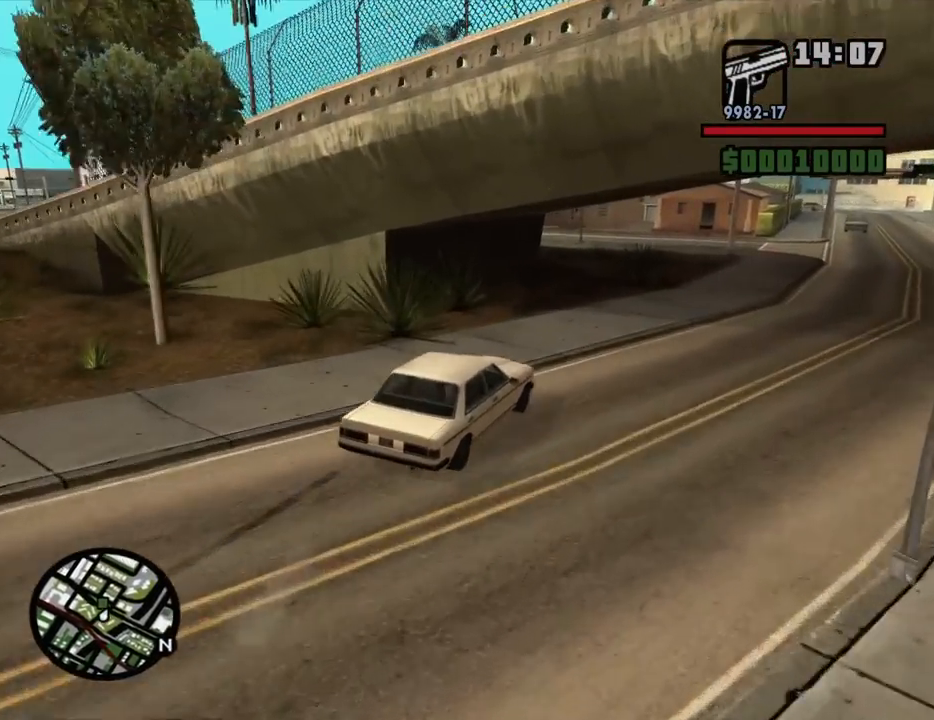
{"keys": ["a", "s"], "mouse": [], "events": [[267, "a", "down"], [367, "w", "up"], [400, "a", "up"], [450, "s", "down"], [500, "a", "down"]]}
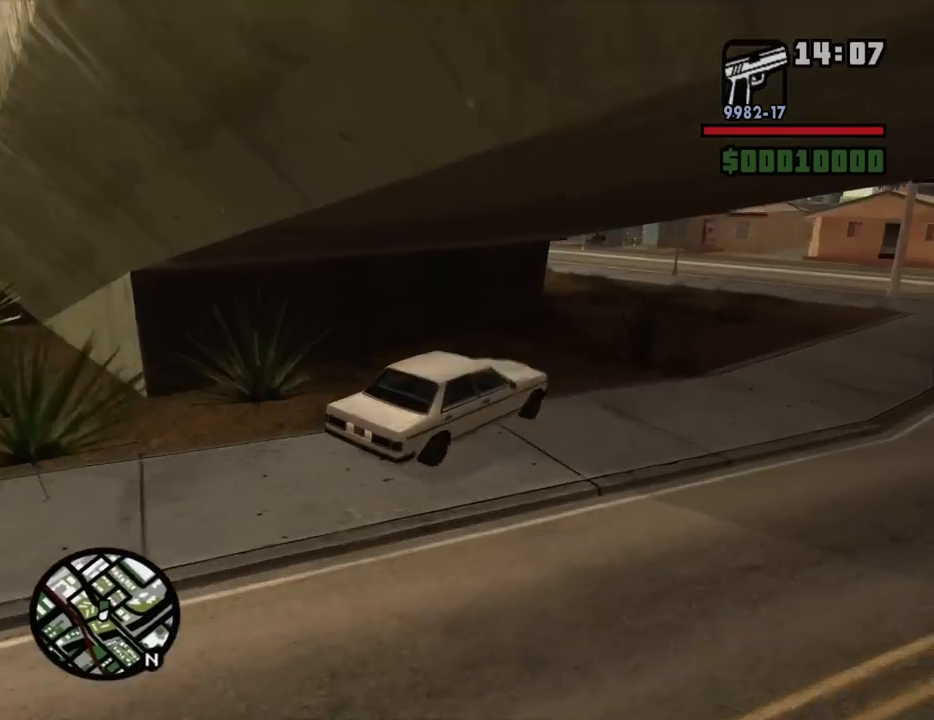
{"keys": ["a"], "mouse": [], "events": [[134, "s", "up"]]}
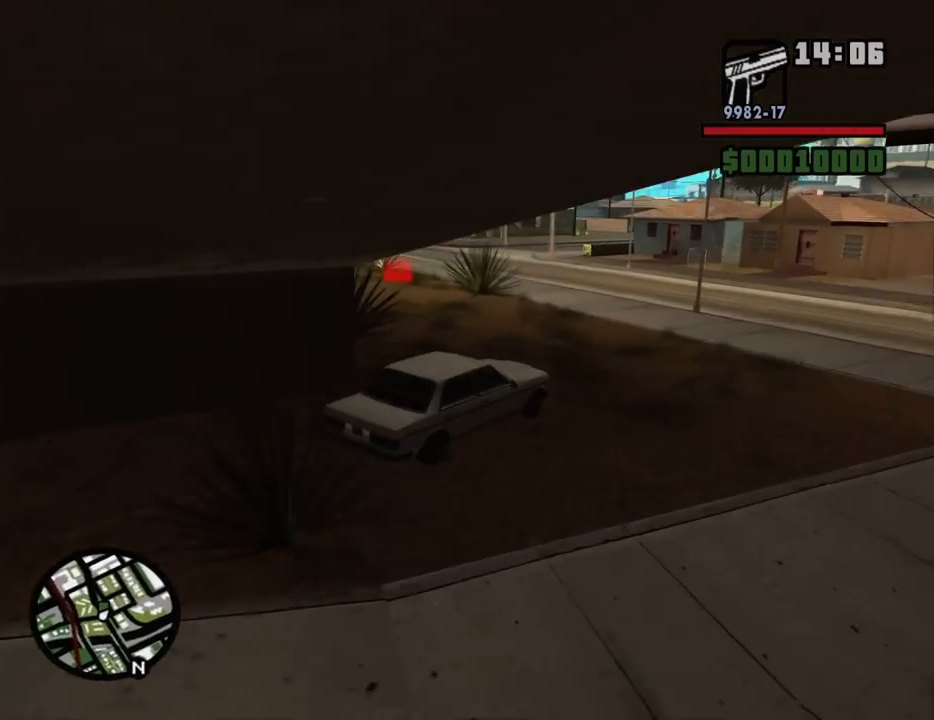
{"keys": ["a", "space"], "mouse": [], "events": [[434, "space", "down"]]}
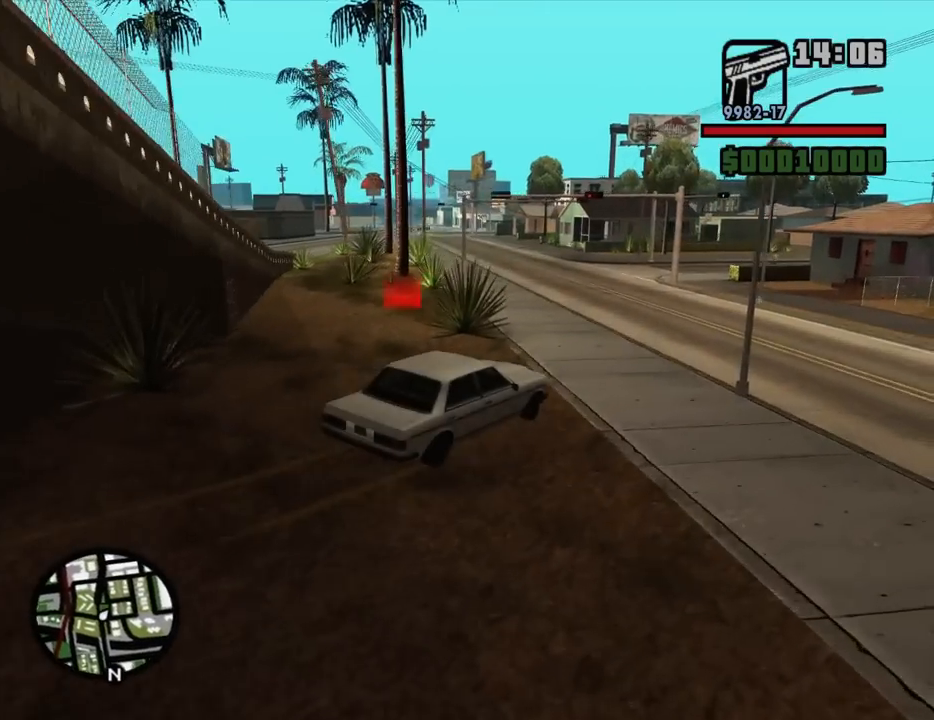
{"keys": ["a"], "mouse": [], "events": [[134, "space", "up"], [400, "space", "down"], [500, "space", "up"]]}
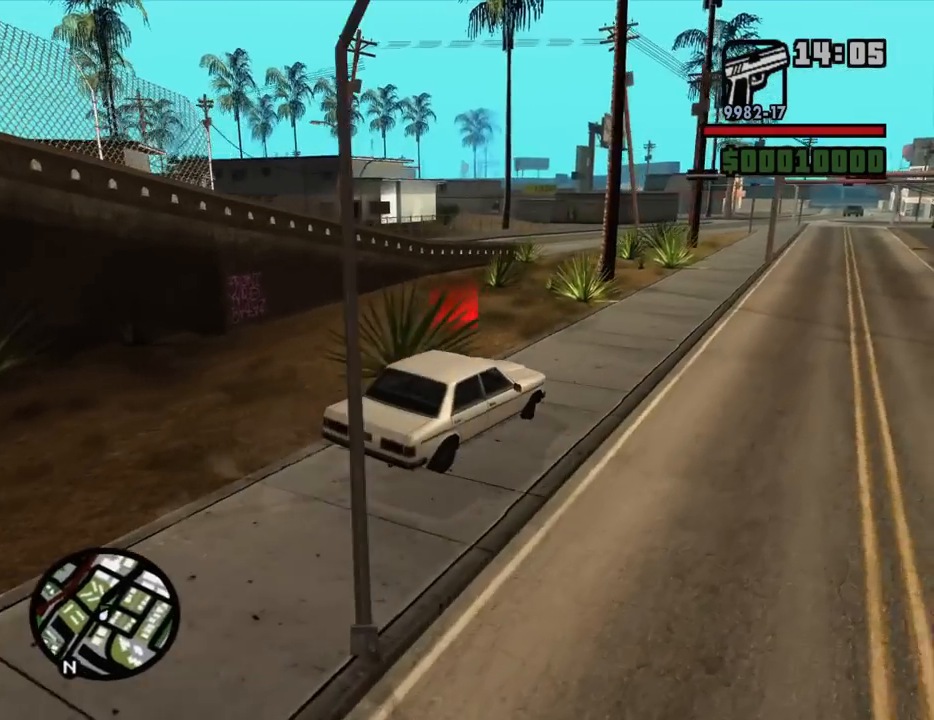
{"keys": ["a", "w"], "mouse": [], "events": [[334, "w", "down"]]}
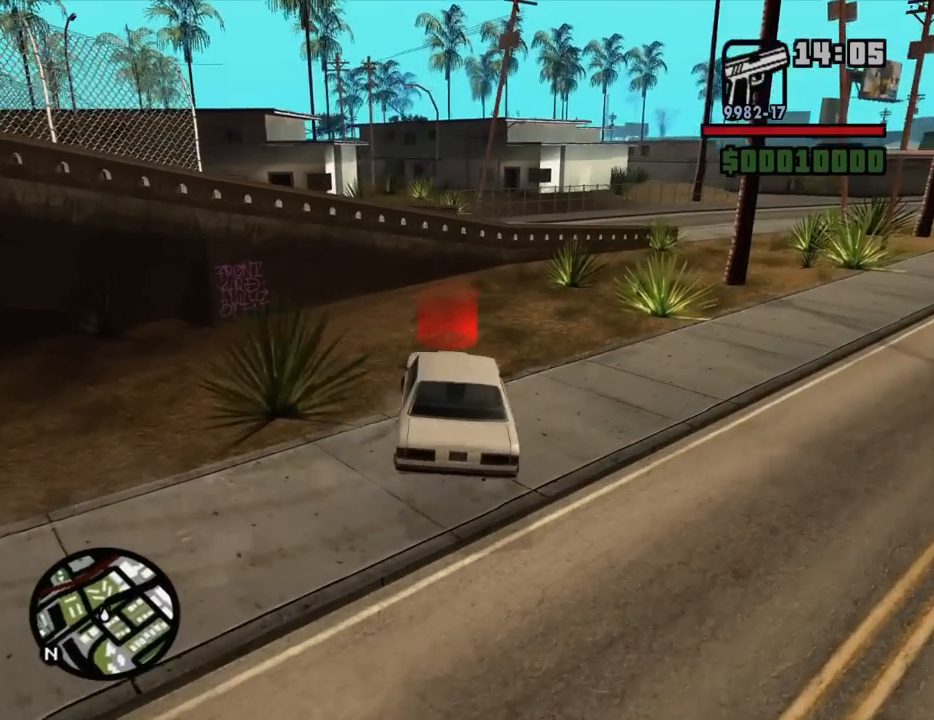
{"keys": ["d"], "mouse": [], "events": [[17, "a", "up"], [67, "d", "down"], [434, "w", "up"]]}
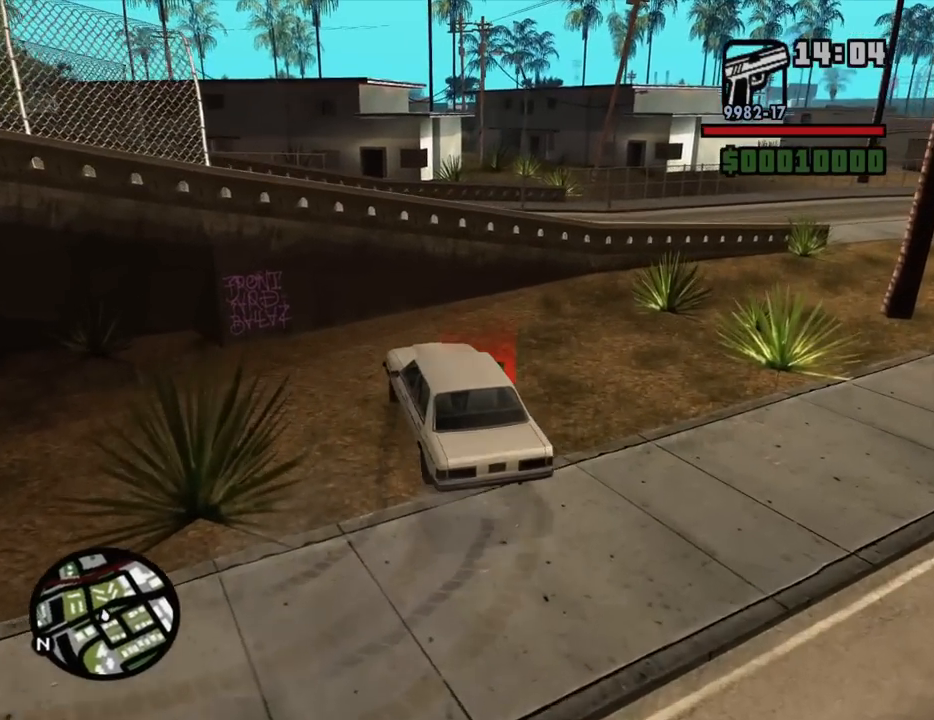
{"keys": [], "mouse": [], "events": [[84, "s", "down"], [167, "d", "up"], [500, "s", "up"]]}